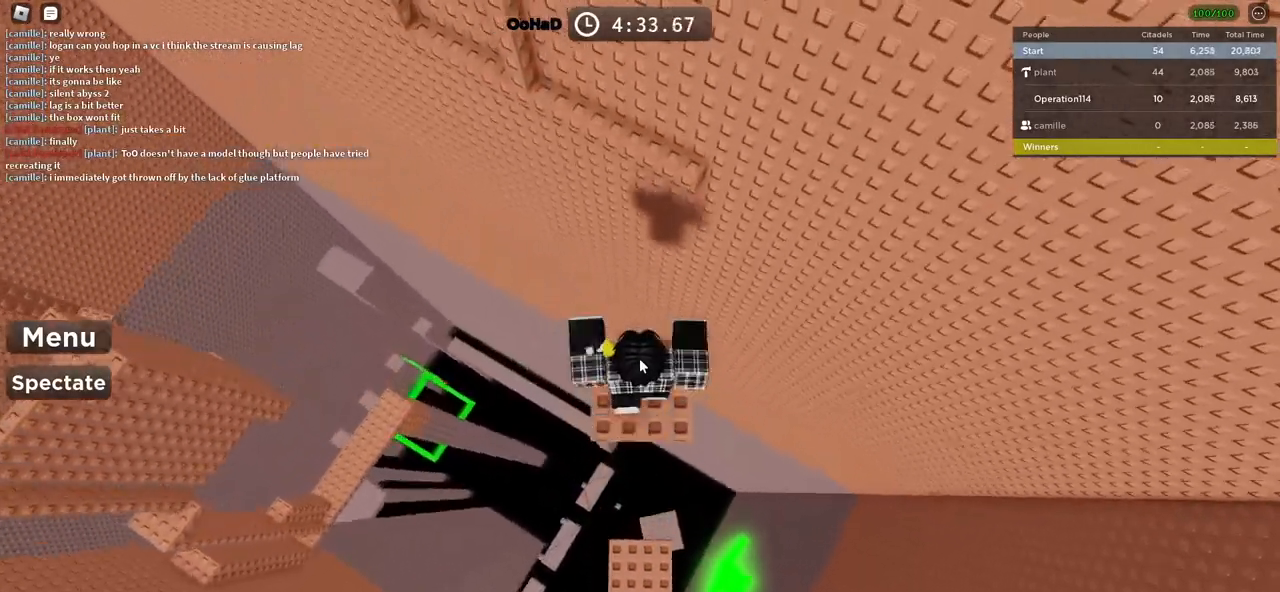
Gameplay with keyboard; each line is a JSON object with the keys held at the frame after it. "events" lists presses ("down") and releases ("up") of "a", "ctrl", "d", "e", "f", "q", "r", "s", "shift", "space", "tab" and "w" between this image and that frame as [ms after this image, input, new state], when the widget could be followed in between. No other keys are recorded. Mouse input is not recorded.
{"keys": ["w"], "events": [[67, "space", "down"], [250, "space", "up"]]}
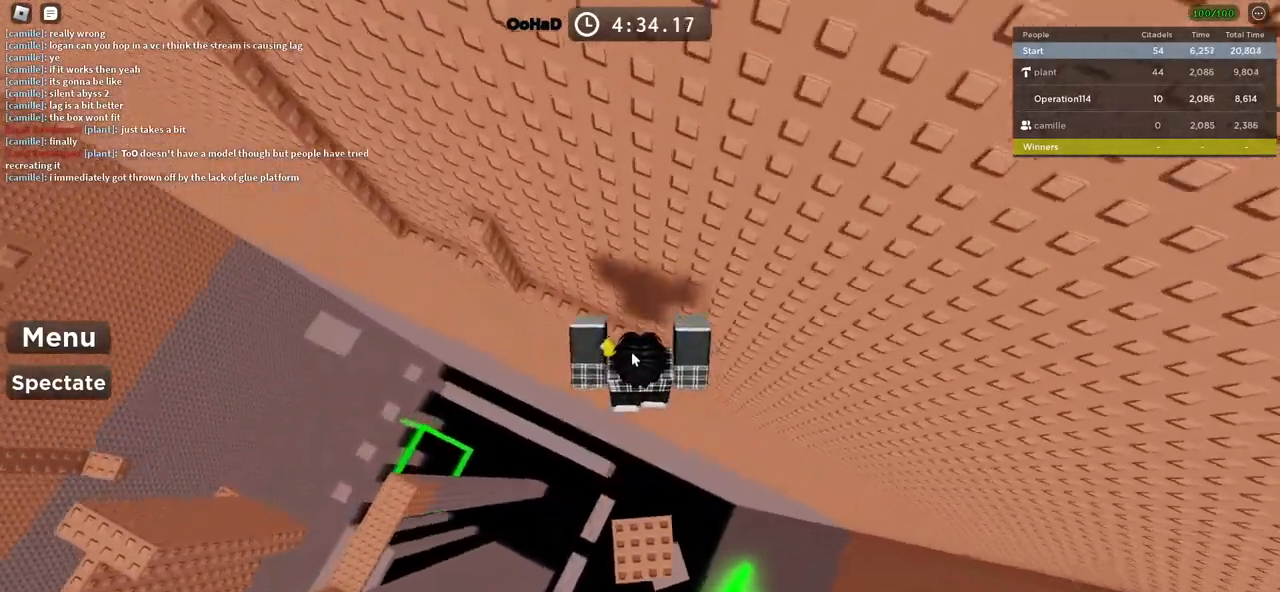
{"keys": ["a"], "events": [[133, "shift", "down"], [167, "a", "down"], [267, "w", "up"], [283, "shift", "up"], [300, "space", "down"], [467, "space", "up"]]}
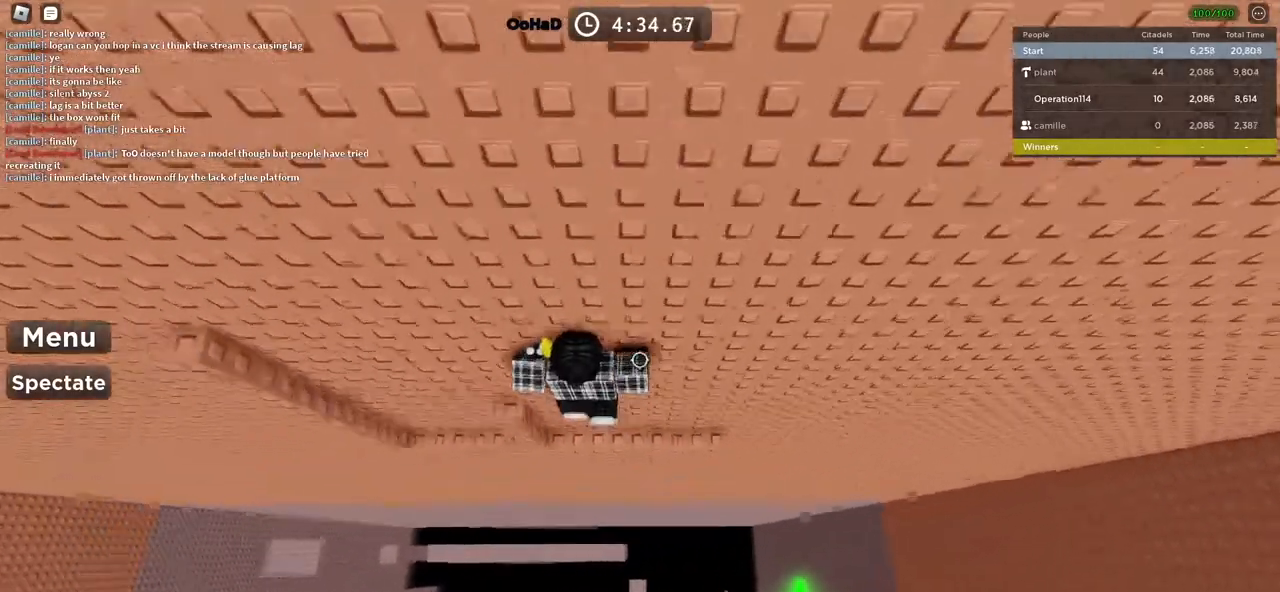
{"keys": ["a"], "events": [[67, "w", "down"], [117, "a", "up"], [133, "w", "up"], [233, "a", "down"], [317, "space", "down"], [483, "space", "up"]]}
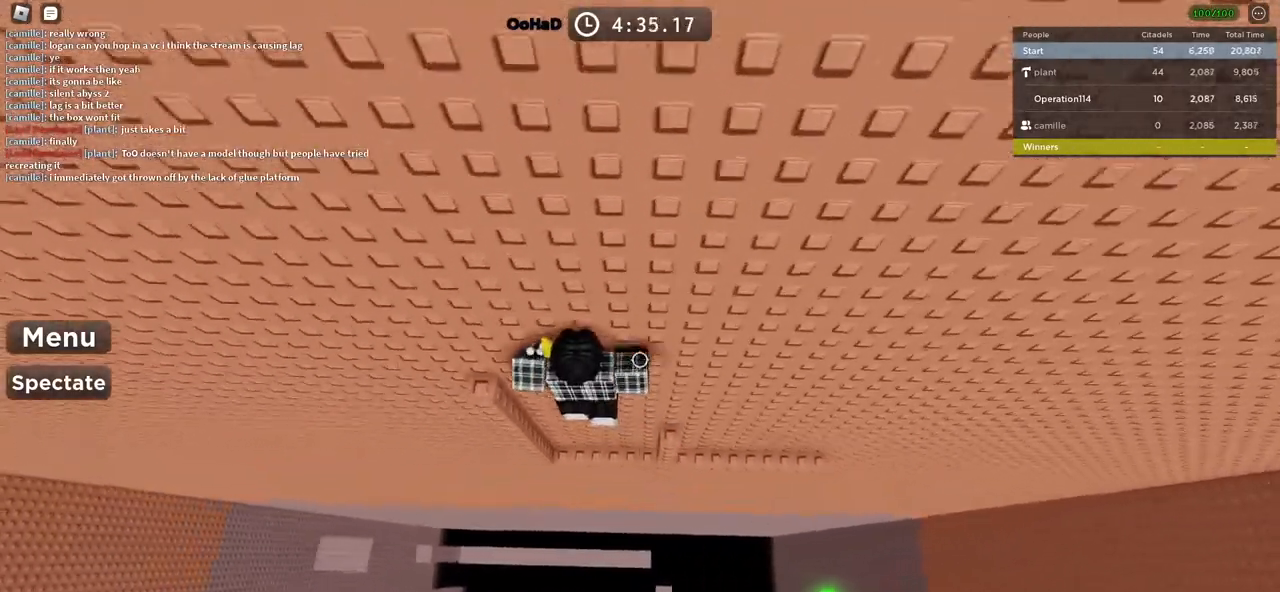
{"keys": [], "events": [[100, "w", "down"], [200, "a", "up"], [200, "w", "up"], [283, "shift", "down"], [383, "shift", "up"]]}
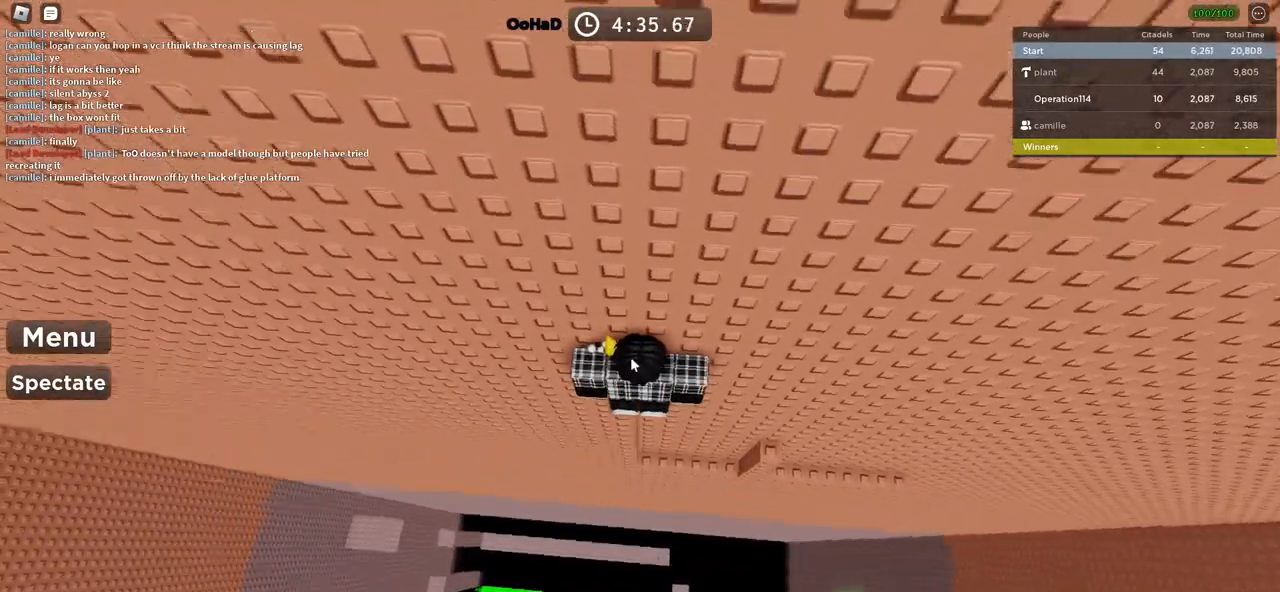
{"keys": ["w"], "events": [[267, "w", "down"], [367, "space", "down"], [500, "space", "up"]]}
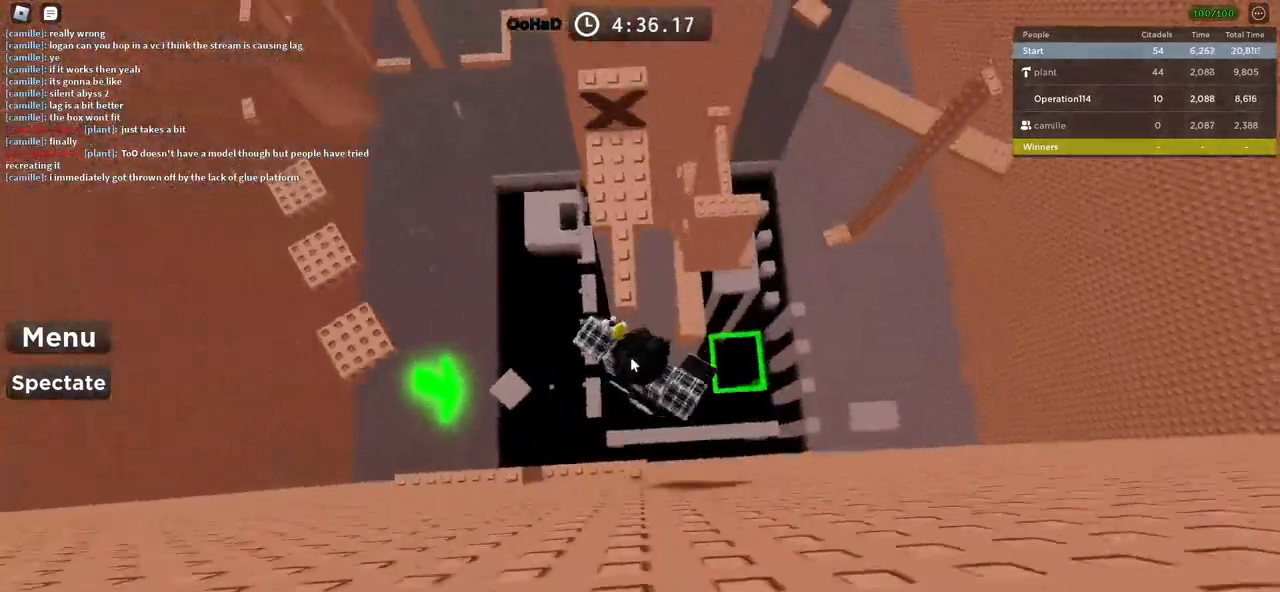
{"keys": ["shift", "w"], "events": [[400, "shift", "down"]]}
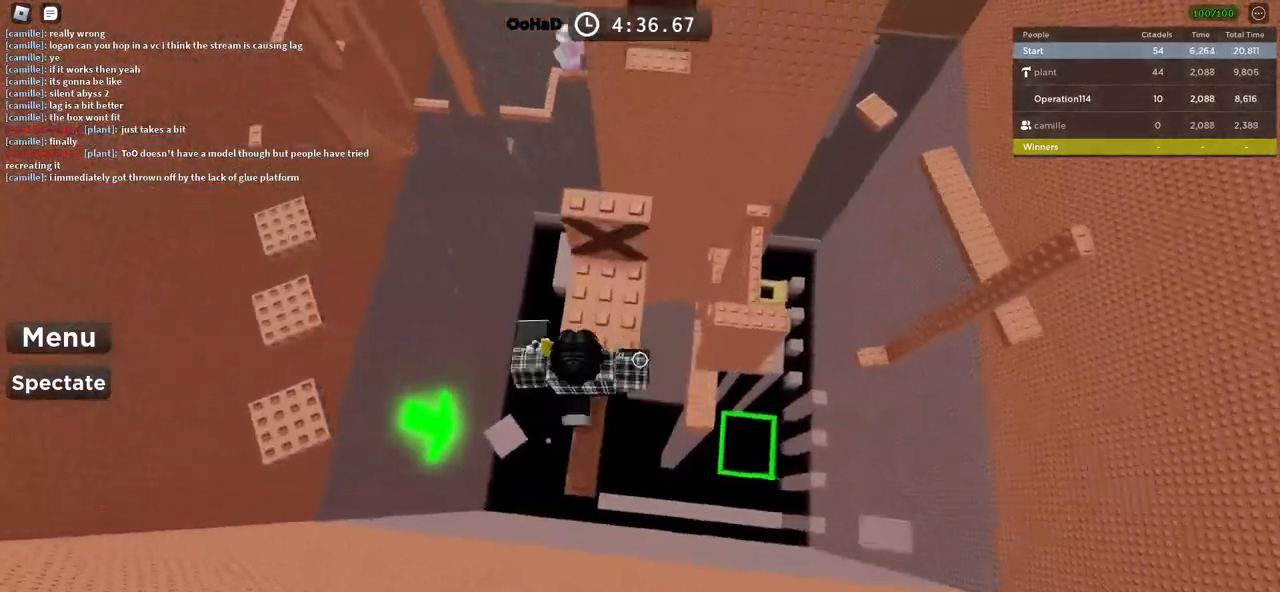
{"keys": ["w"], "events": [[67, "shift", "up"], [200, "shift", "down"], [400, "shift", "up"]]}
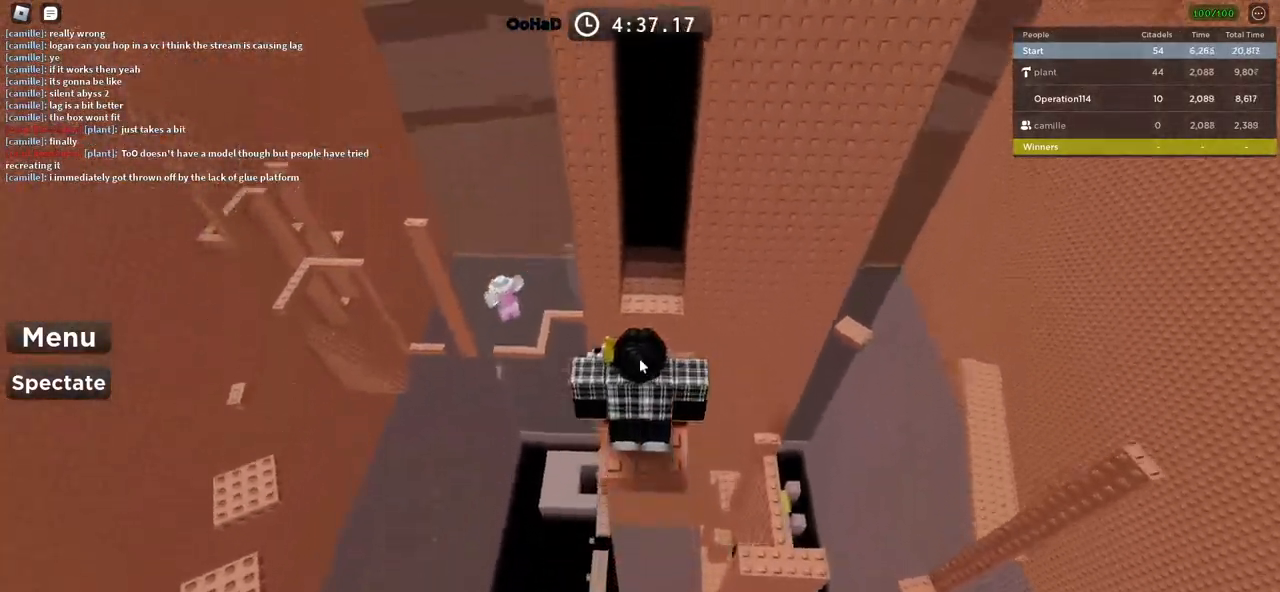
{"keys": ["w"], "events": []}
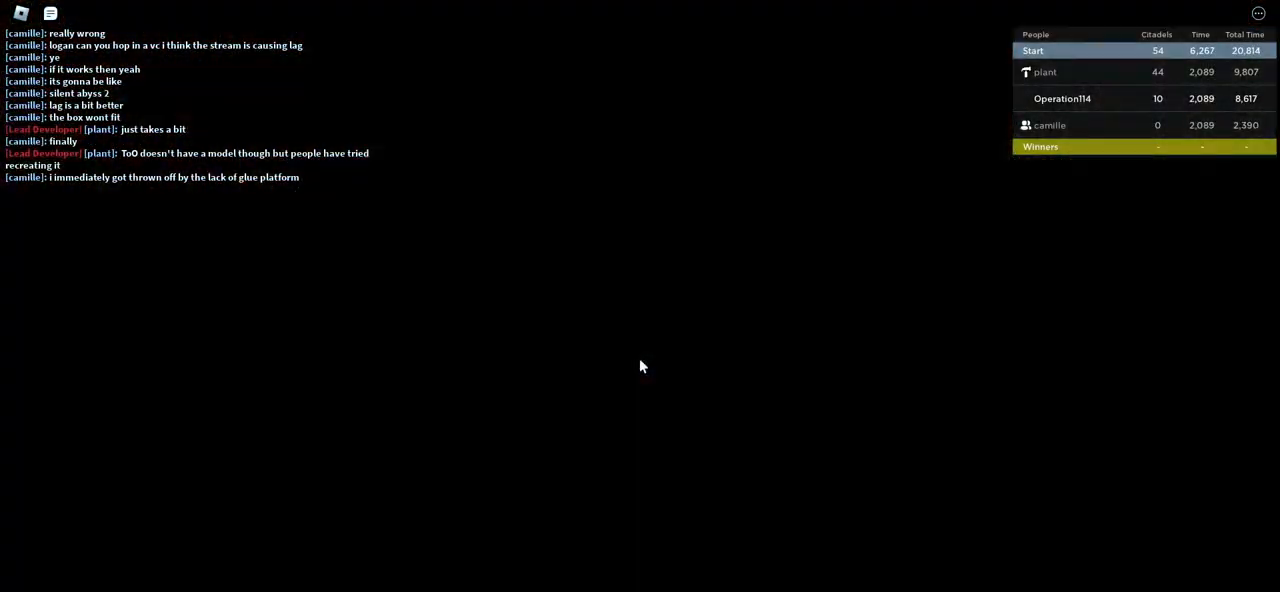
{"keys": ["w"], "events": []}
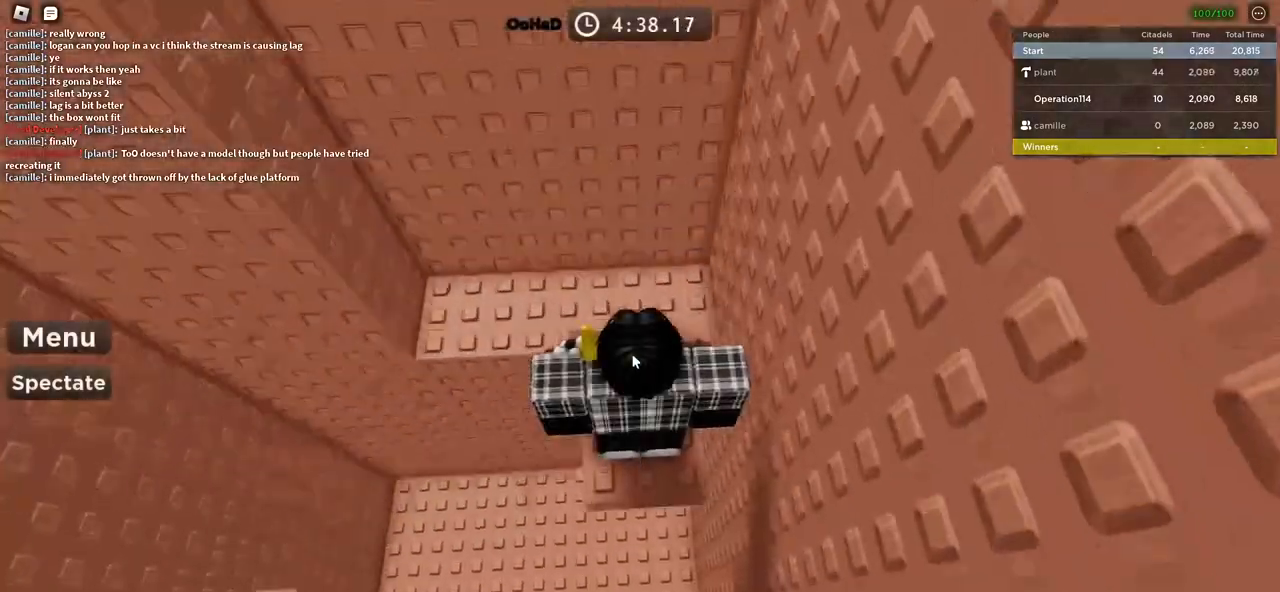
{"keys": ["w"], "events": []}
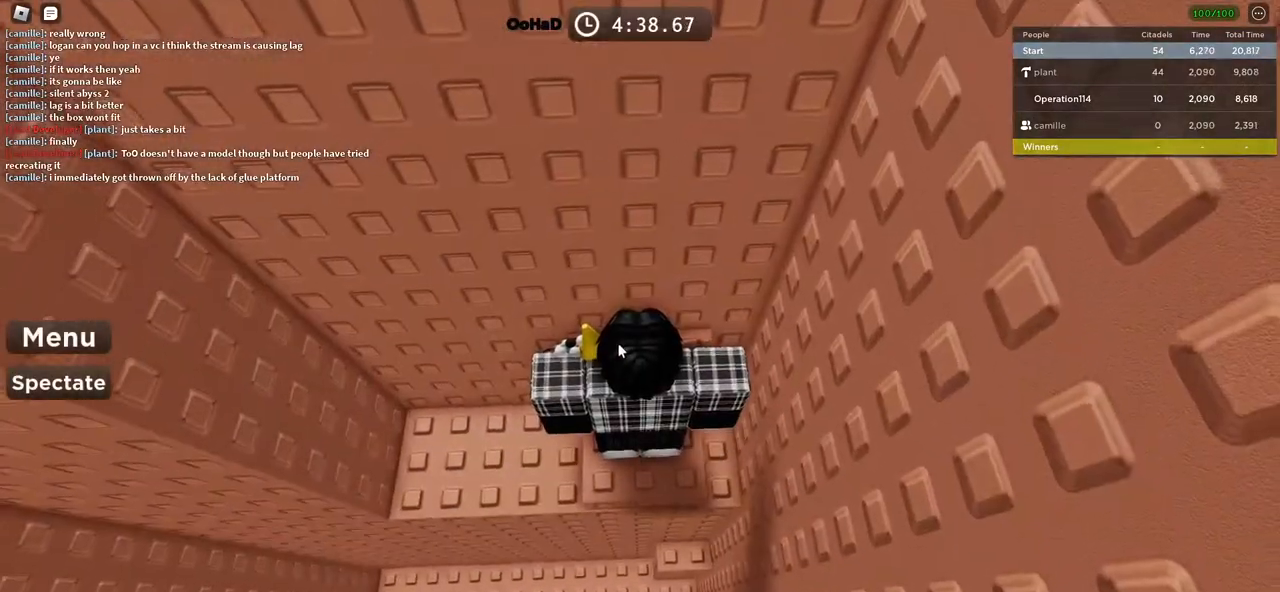
{"keys": ["w"], "events": []}
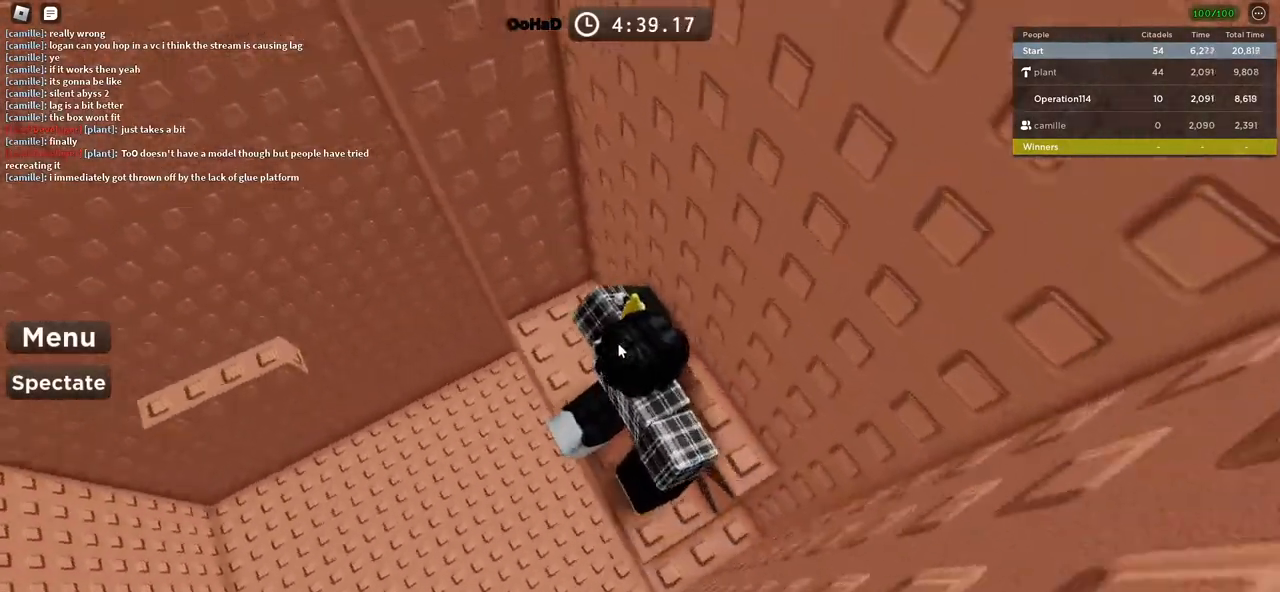
{"keys": [], "events": [[183, "d", "down"], [333, "d", "up"], [350, "w", "up"]]}
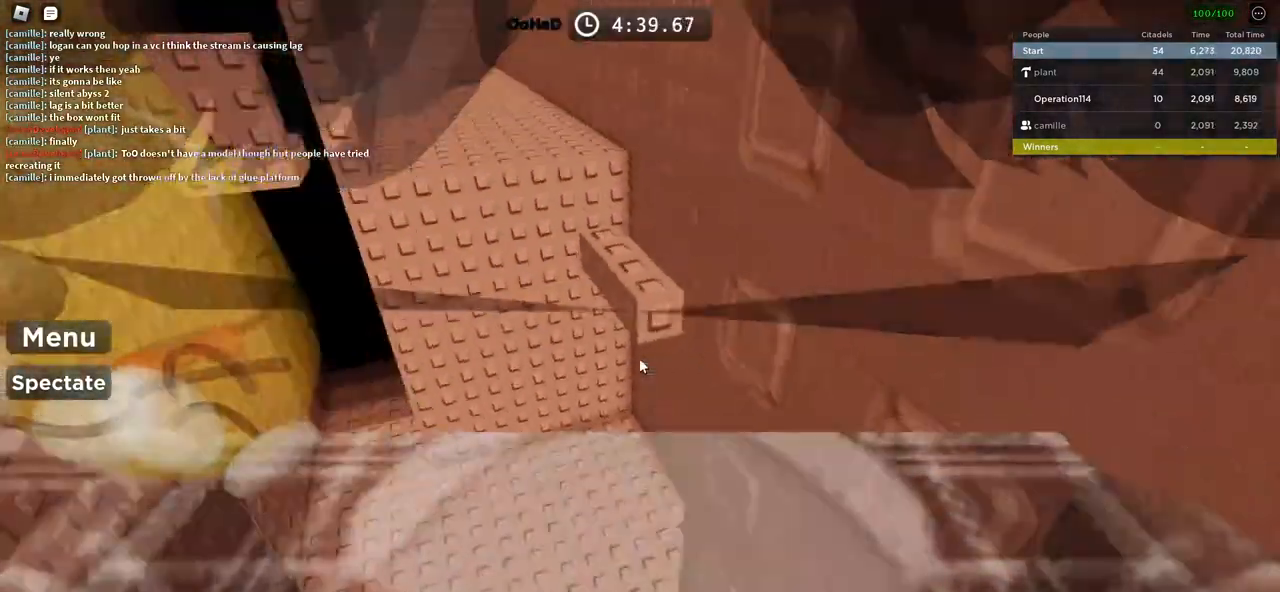
{"keys": [], "events": []}
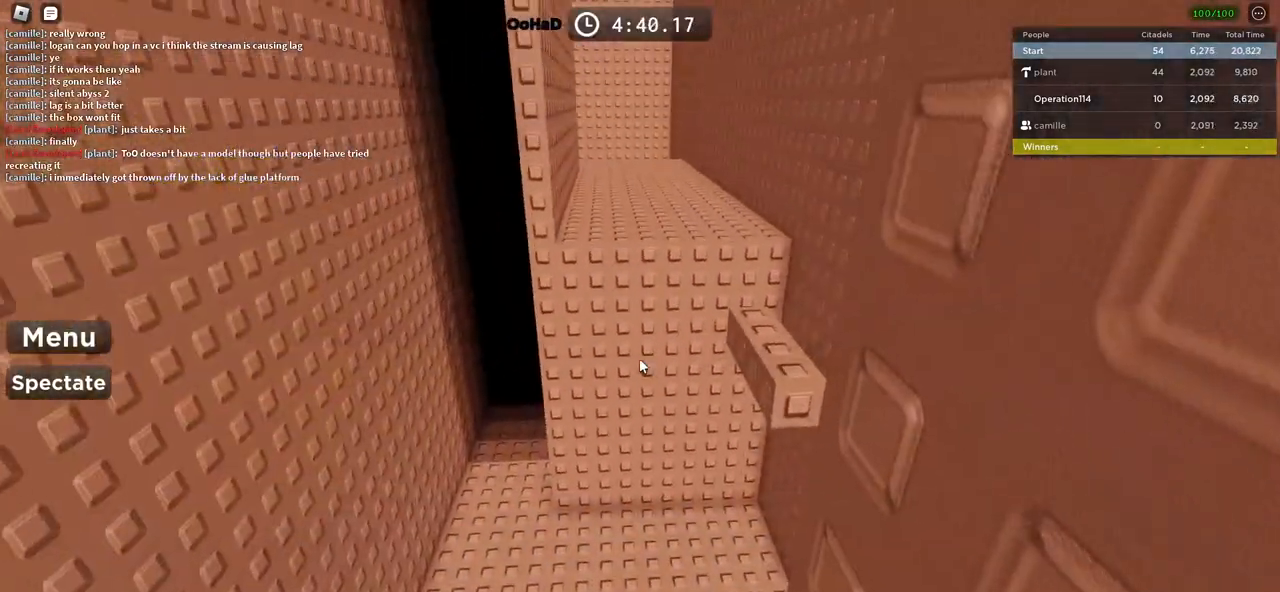
{"keys": ["w"], "events": [[83, "w", "down"], [267, "space", "down"], [433, "space", "up"]]}
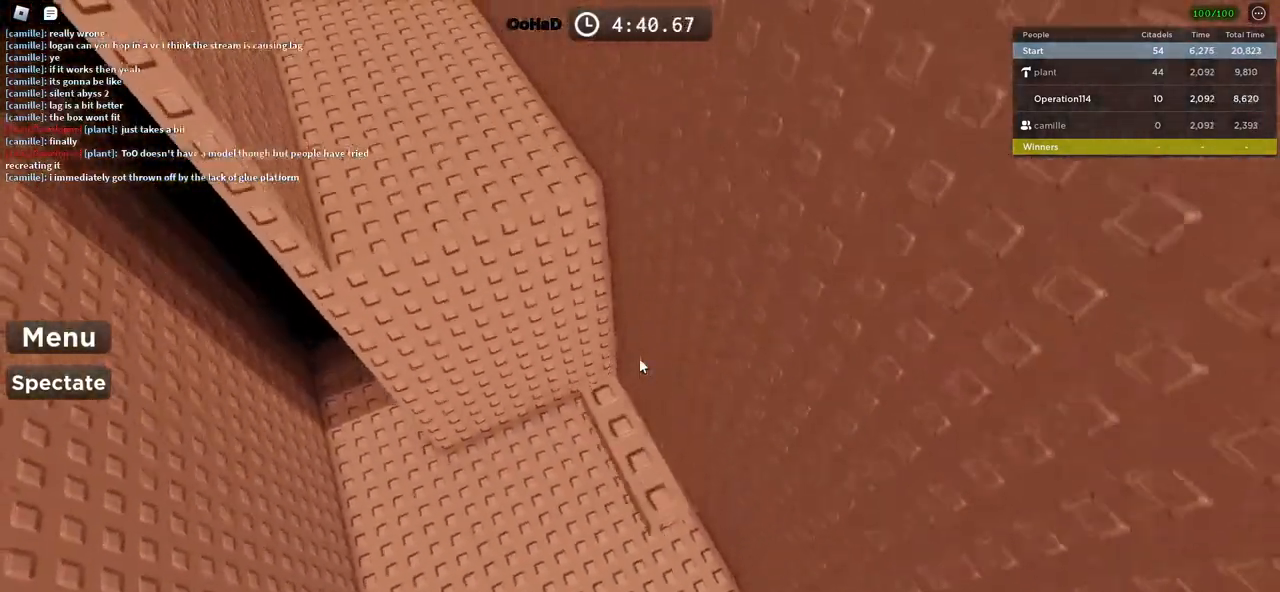
{"keys": ["space", "w"], "events": [[367, "space", "down"]]}
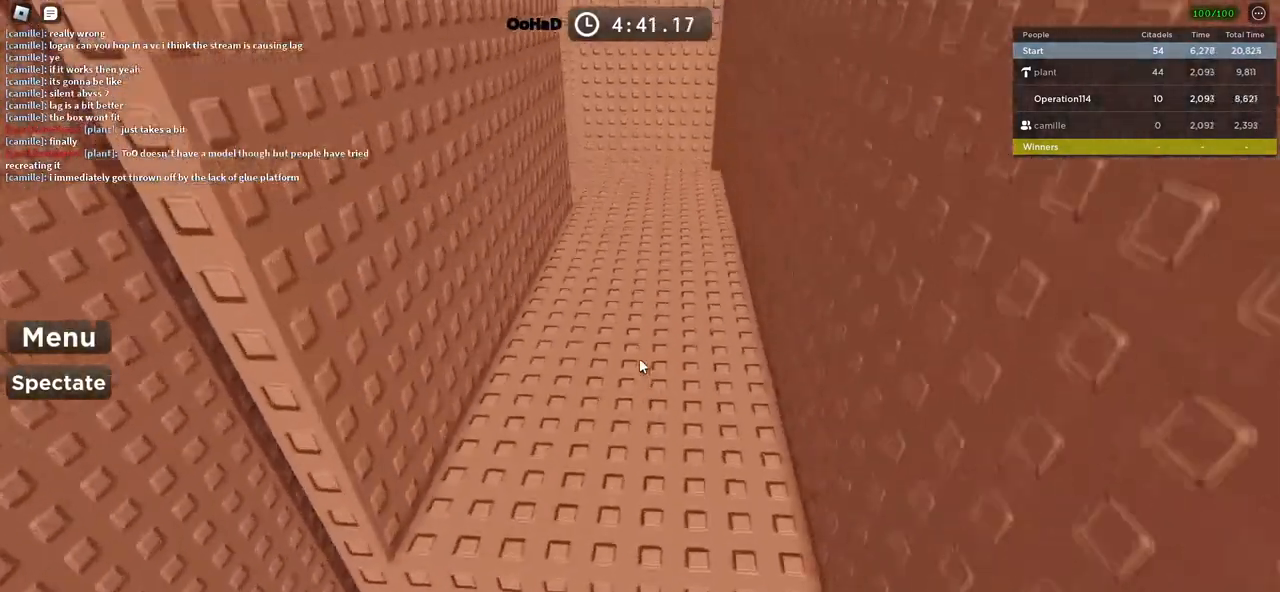
{"keys": ["w"], "events": [[33, "space", "up"]]}
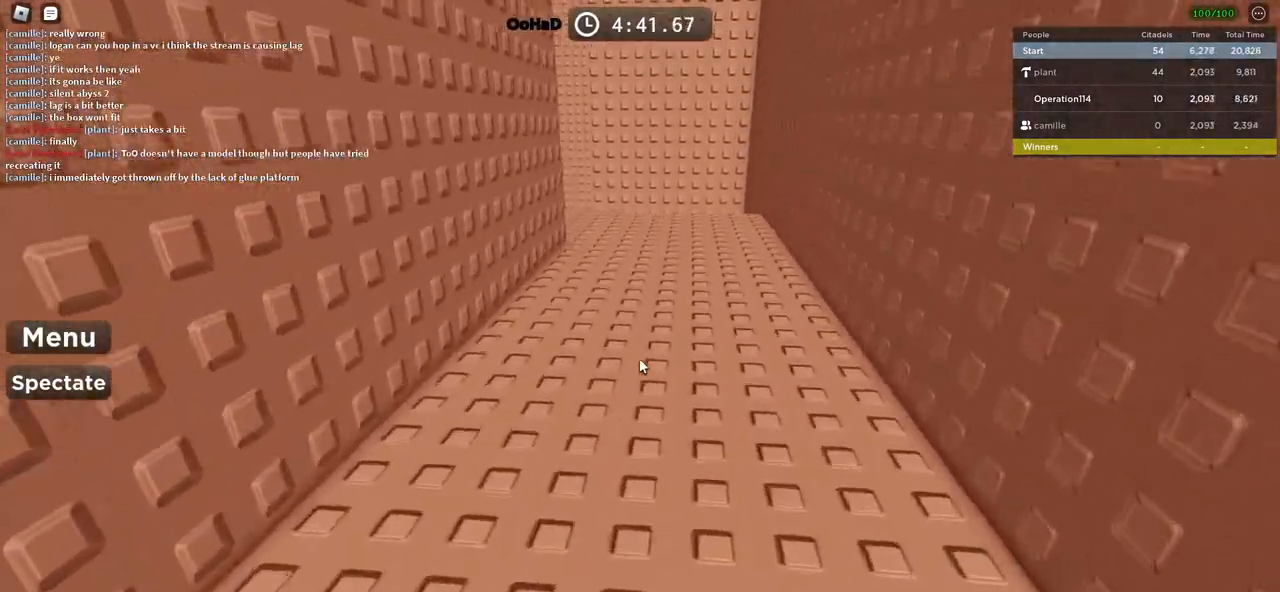
{"keys": ["w"], "events": []}
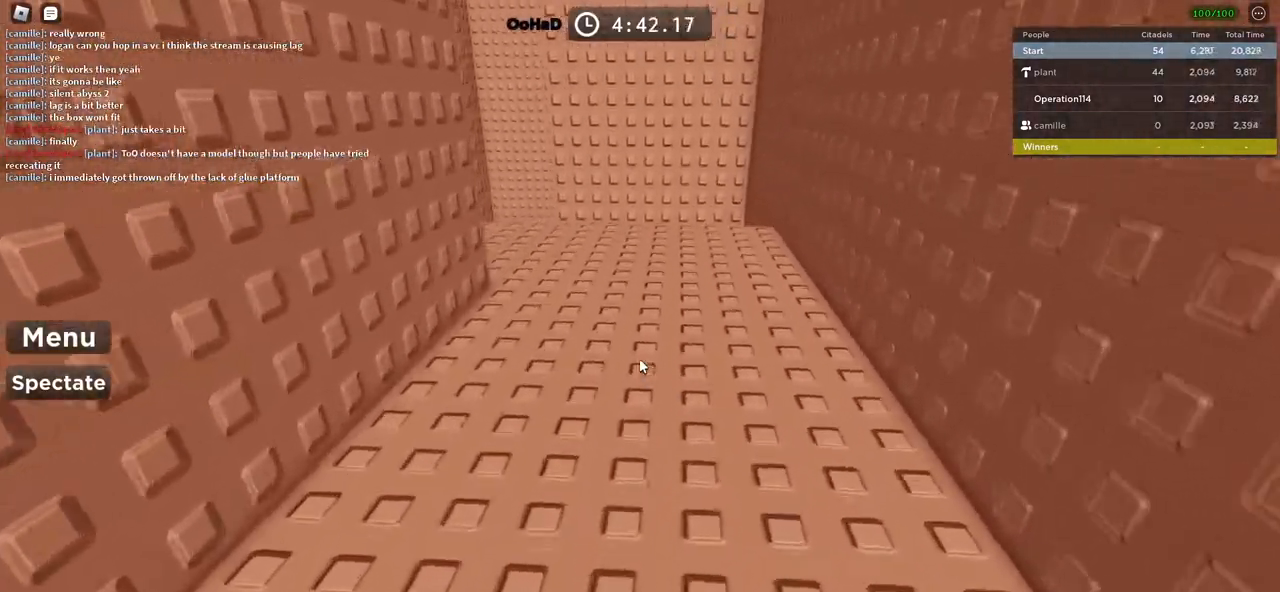
{"keys": ["space", "w"], "events": [[133, "space", "down"]]}
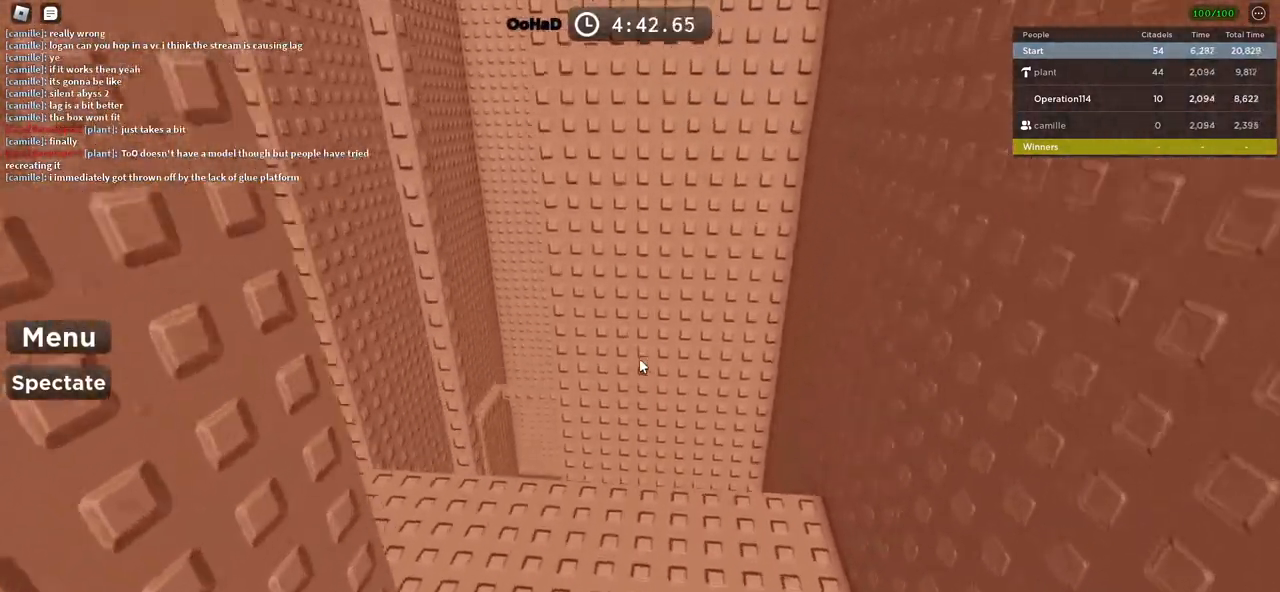
{"keys": ["space", "w"], "events": []}
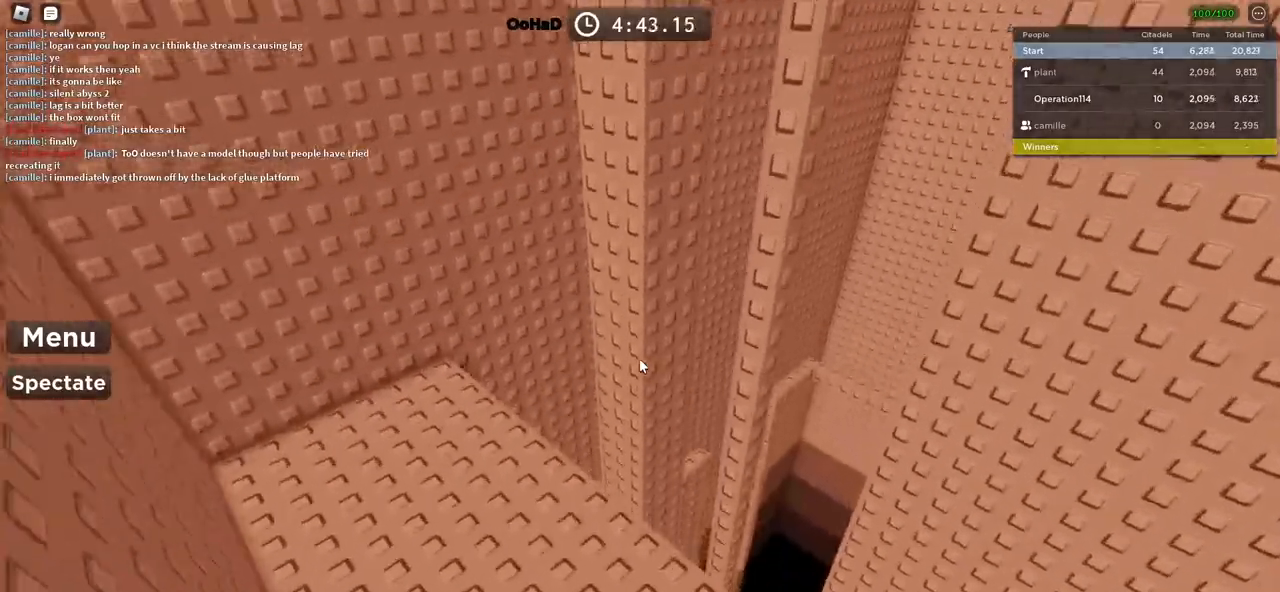
{"keys": ["w"], "events": [[17, "shift", "down"], [17, "space", "up"], [233, "shift", "up"]]}
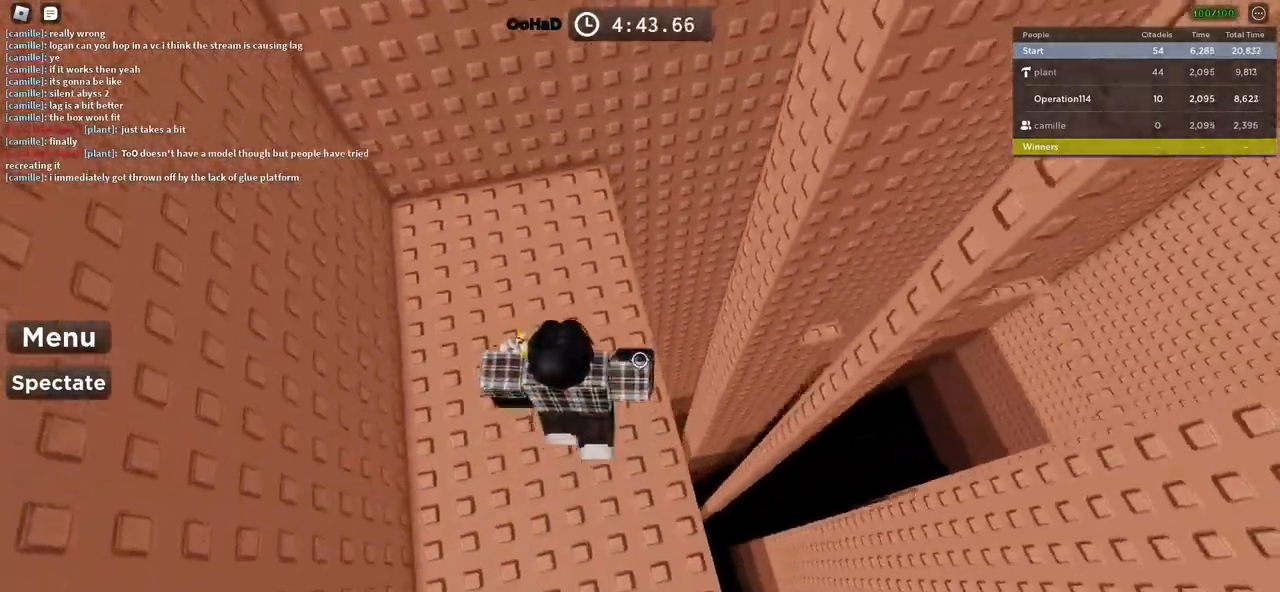
{"keys": ["d", "space"], "events": [[67, "d", "down"], [167, "d", "up"], [183, "w", "up"], [317, "d", "down"], [433, "space", "down"]]}
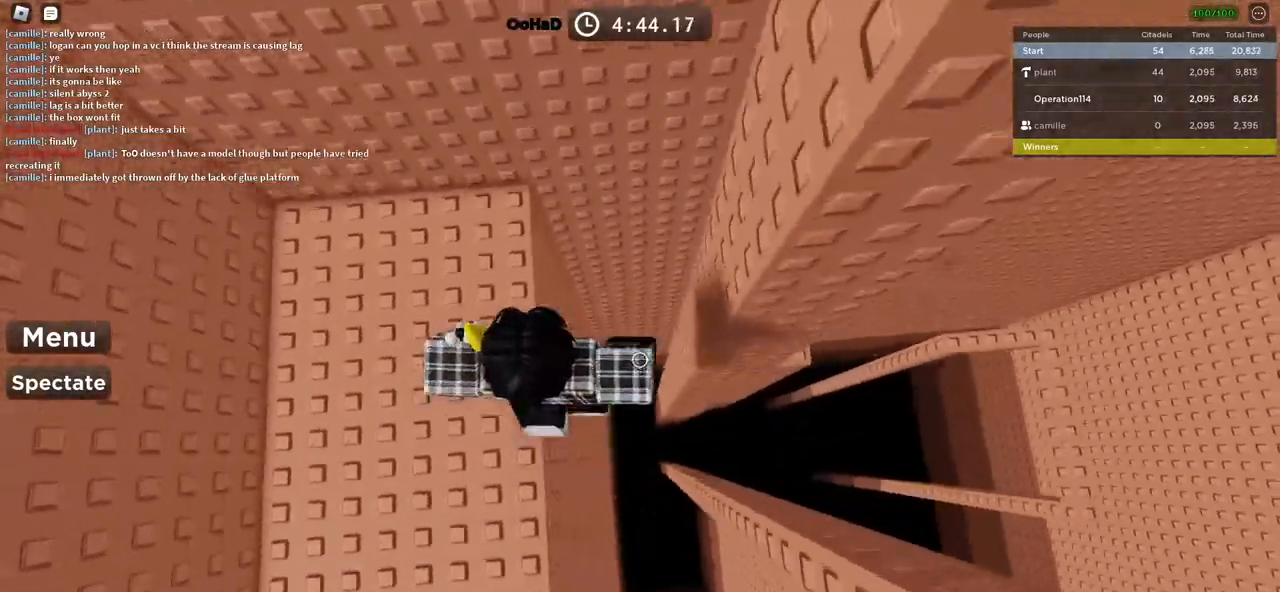
{"keys": ["d"], "events": [[83, "space", "up"]]}
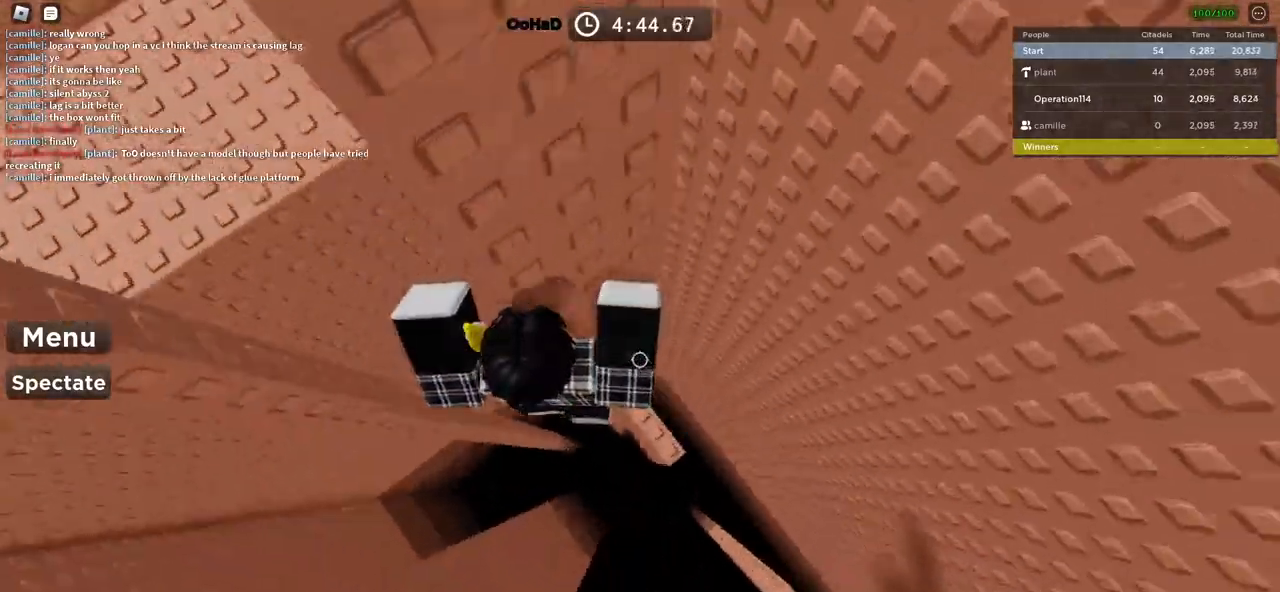
{"keys": ["space", "w"], "events": [[117, "d", "up"], [333, "w", "down"], [467, "space", "down"]]}
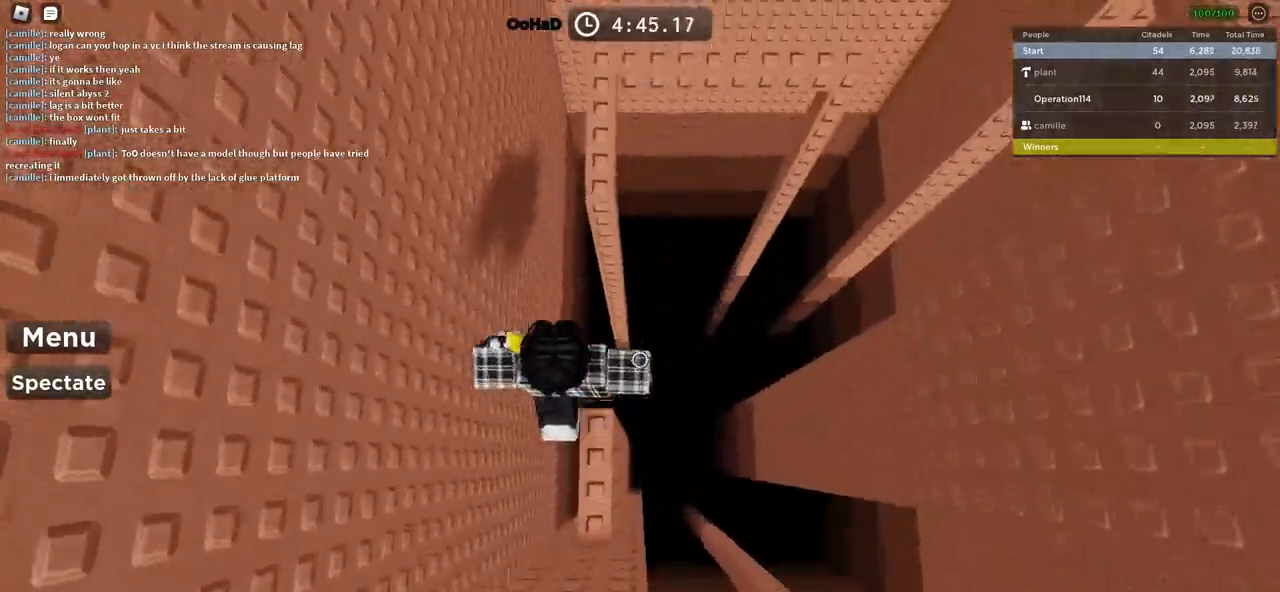
{"keys": ["space", "w"], "events": [[117, "space", "up"], [500, "space", "down"]]}
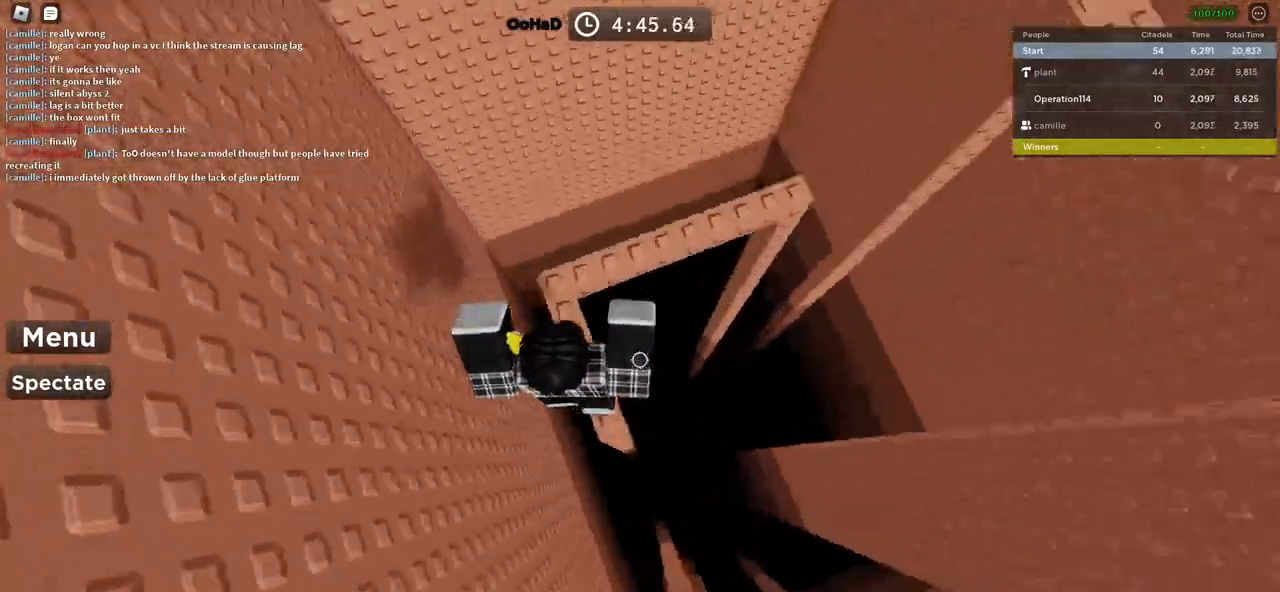
{"keys": ["w"], "events": [[150, "space", "up"]]}
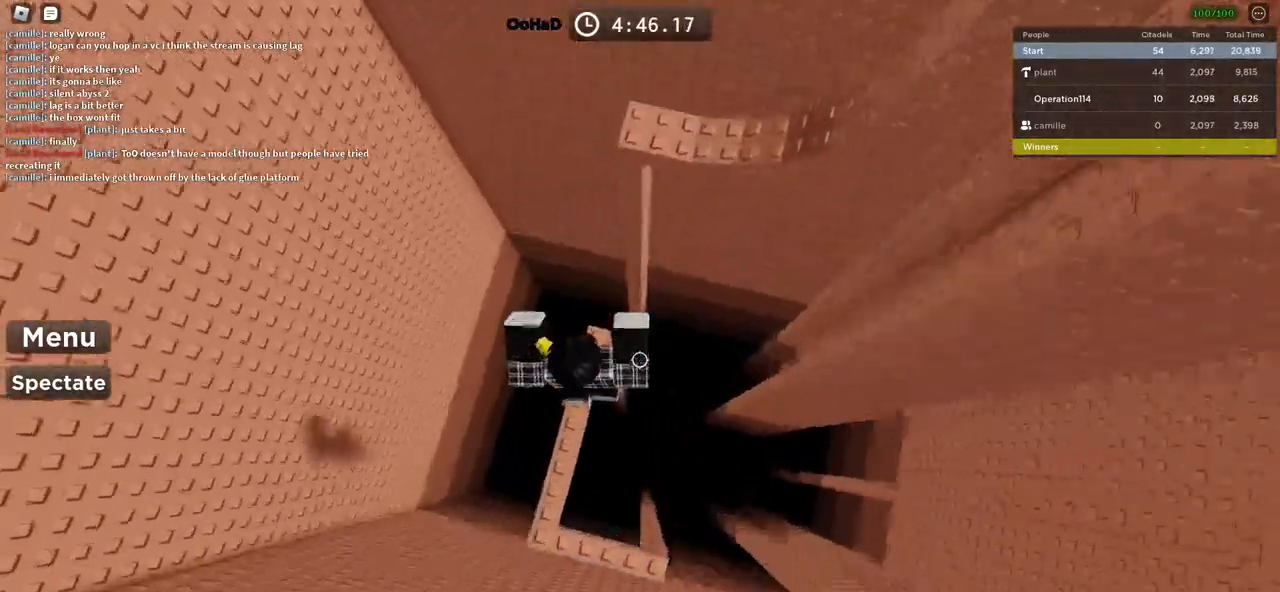
{"keys": ["w"], "events": [[183, "space", "down"], [350, "space", "up"]]}
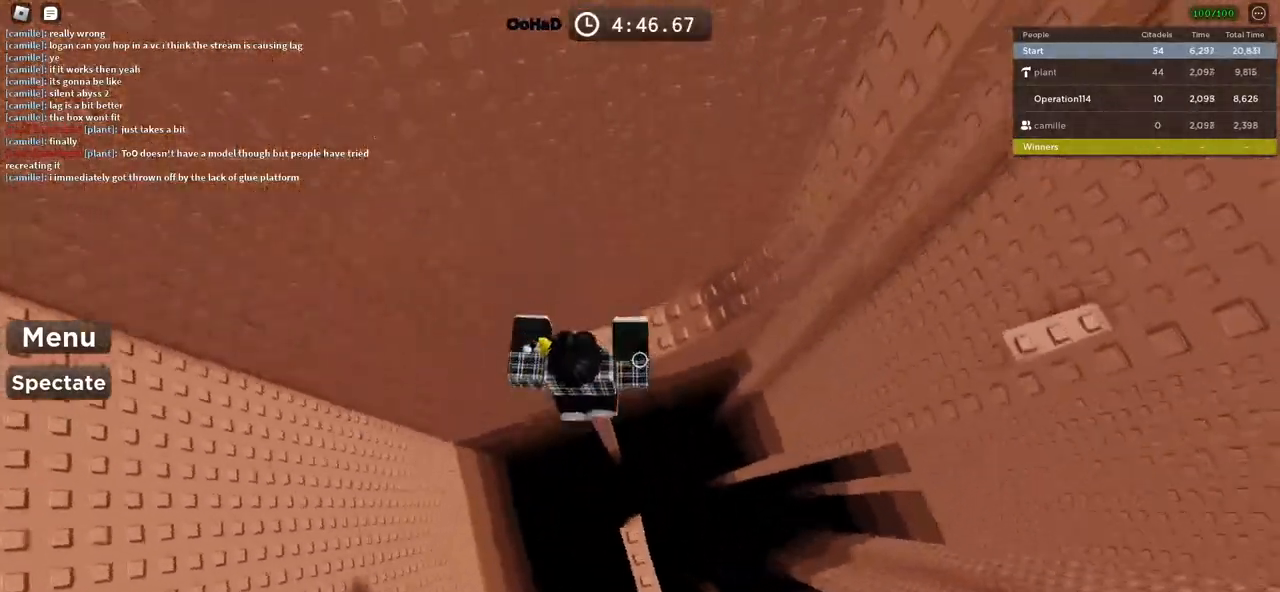
{"keys": ["d", "w"], "events": [[450, "d", "down"]]}
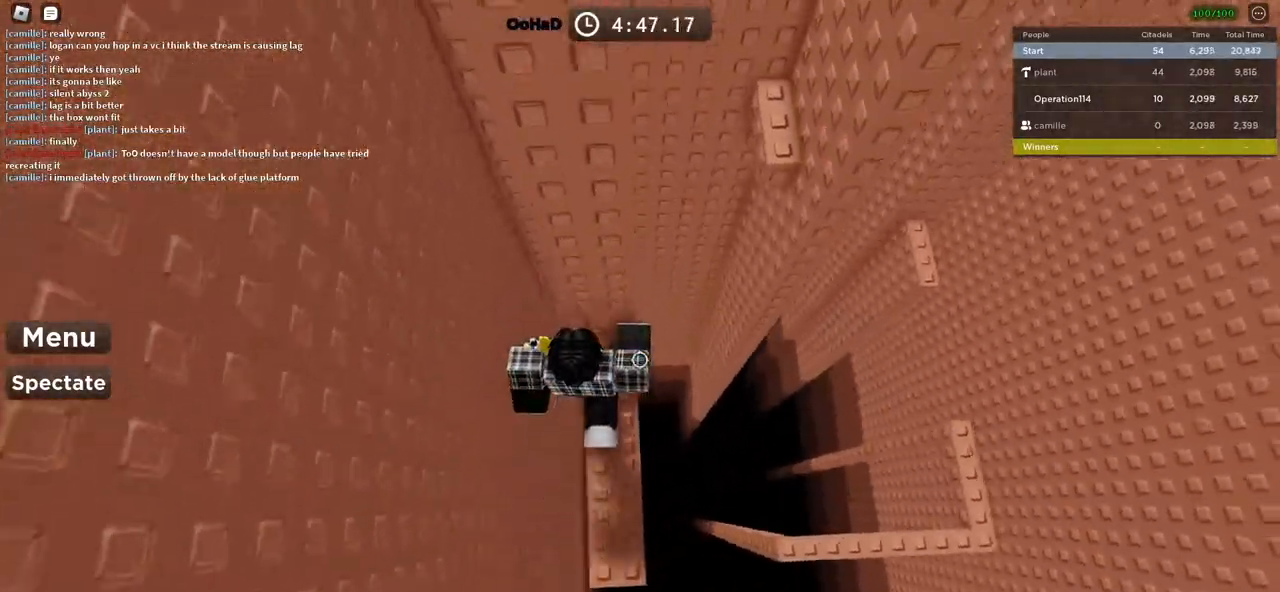
{"keys": ["d"], "events": [[67, "d", "up"], [83, "w", "up"], [150, "d", "down"], [267, "space", "down"], [417, "space", "up"]]}
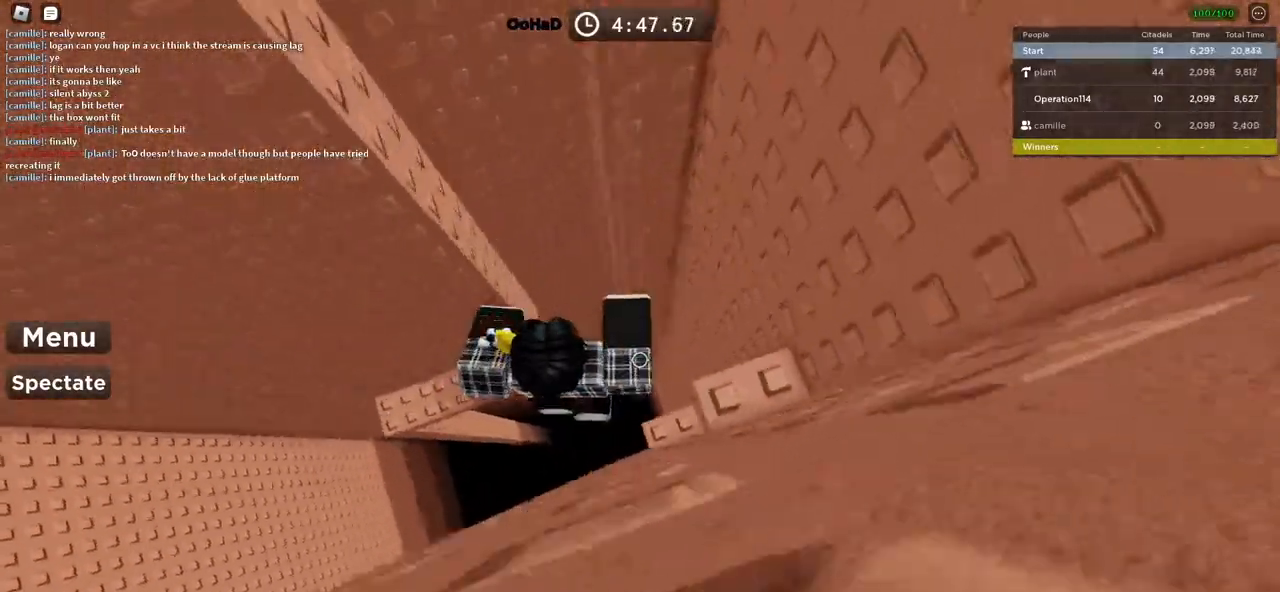
{"keys": ["w"], "events": [[350, "w", "down"], [450, "d", "up"]]}
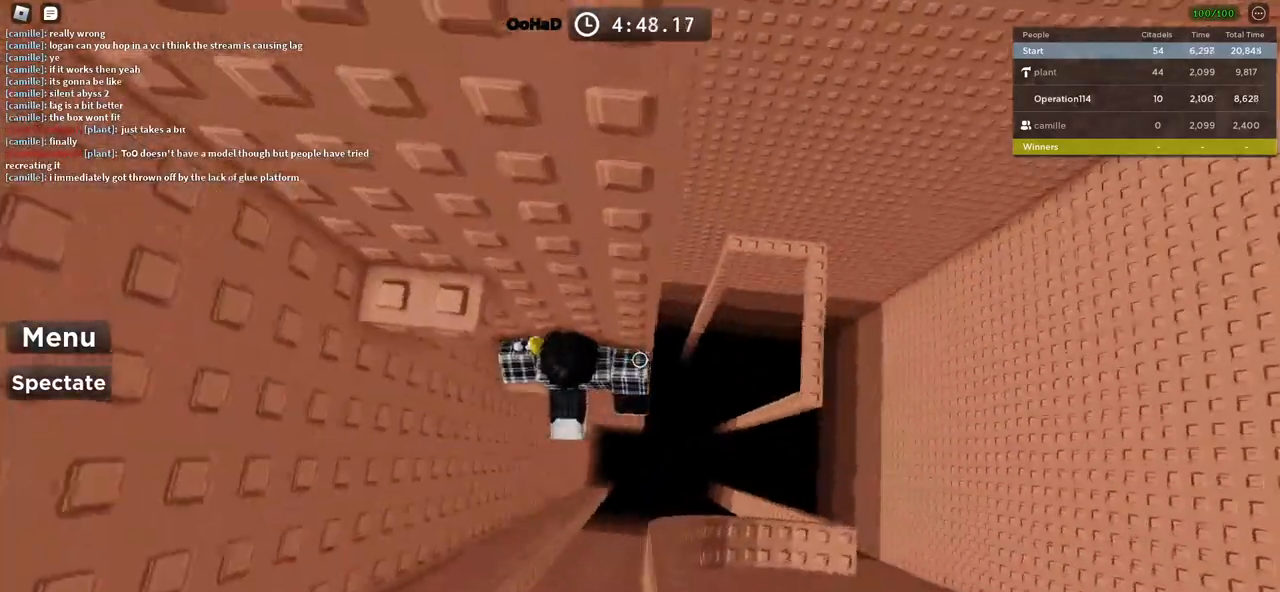
{"keys": ["a", "w"], "events": [[117, "w", "up"], [200, "s", "down"], [267, "space", "down"], [283, "s", "up"], [383, "w", "down"], [450, "space", "up"], [500, "a", "down"]]}